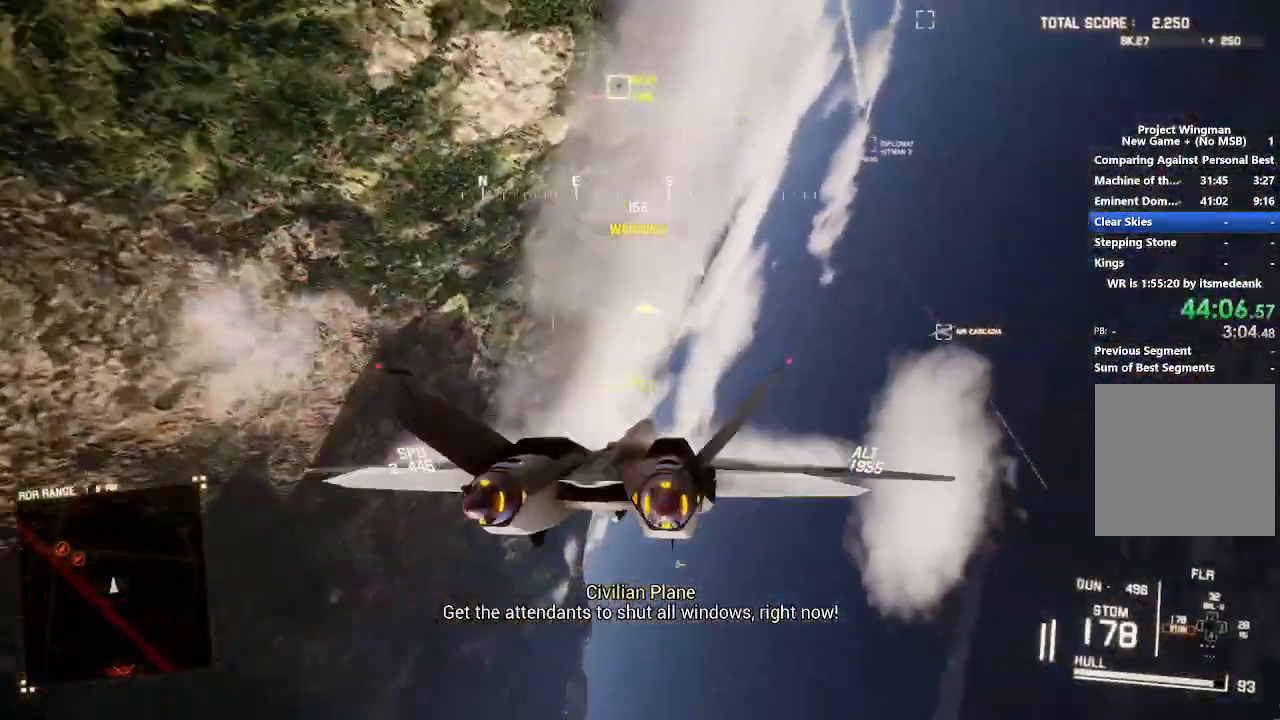
Gameplay with a controller (Xbox layout); each line is a JSON object with the inputs held at the frame after it. "events" lists button and stick changes between this image and that frame as [ms after this image, input, new state], when the widget could be followed in between.
{"buttons": ["B", "L2"], "left_stick": "down-right", "right_stick": "center", "events": [[133, "left_stick", "down-left"], [367, "left_stick", "down"], [483, "B", "down"], [500, "left_stick", "down-right"]]}
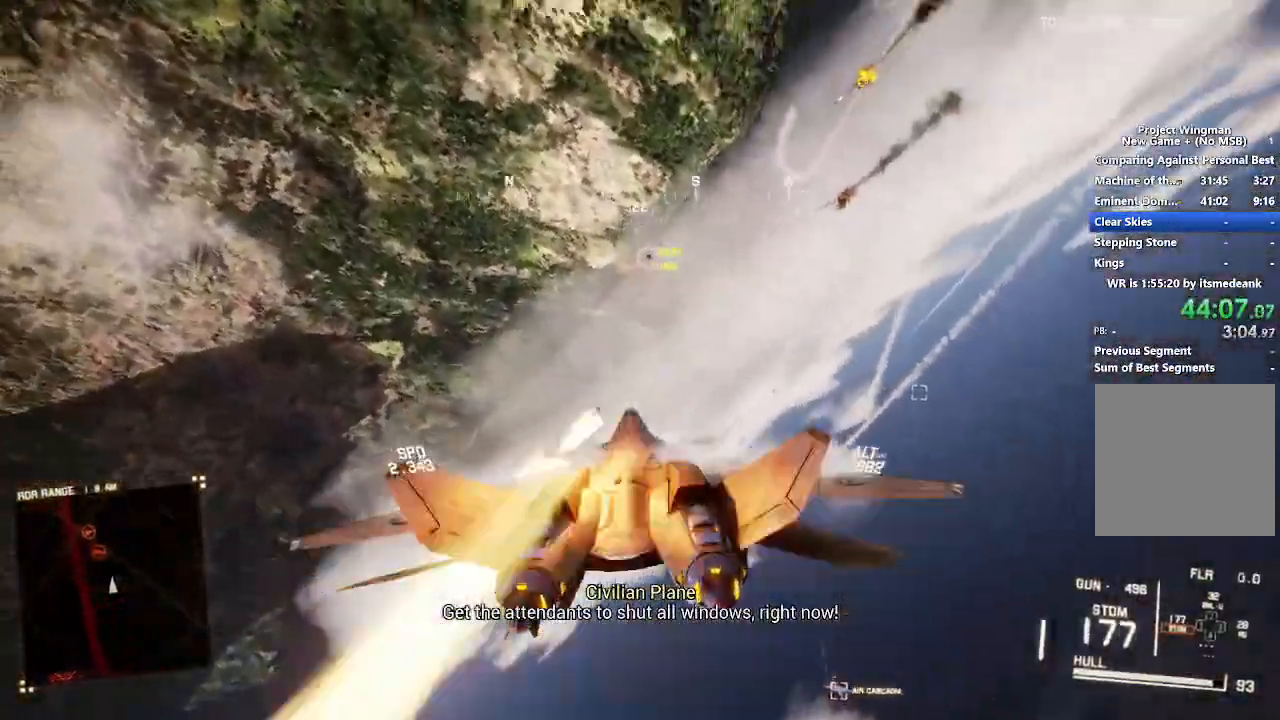
{"buttons": ["L2", "R1"], "left_stick": "right", "right_stick": "center", "events": [[67, "B", "up"], [200, "A", "down"], [217, "R1", "down"], [233, "left_stick", "right"], [300, "A", "up"], [367, "A", "down"], [433, "A", "up"]]}
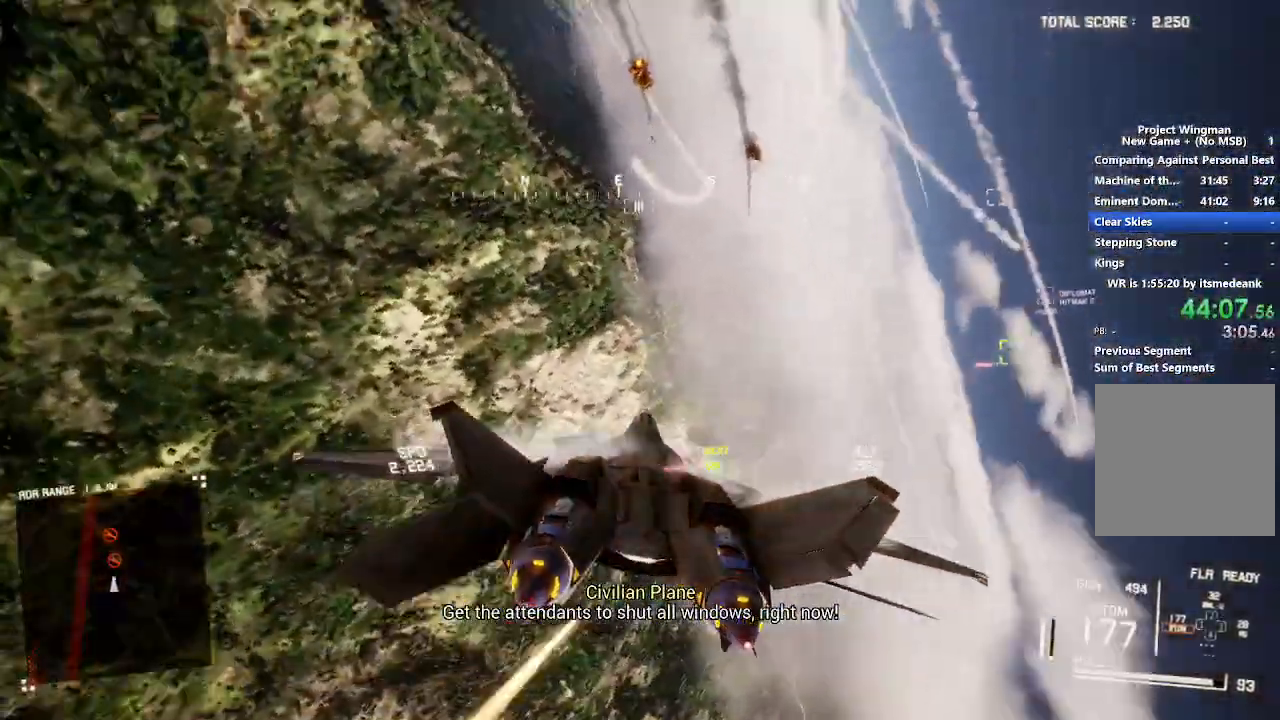
{"buttons": ["L2"], "left_stick": "down-left", "right_stick": "center", "events": [[150, "left_stick", "down-right"], [300, "R1", "up"], [333, "left_stick", "down"], [433, "left_stick", "down-left"]]}
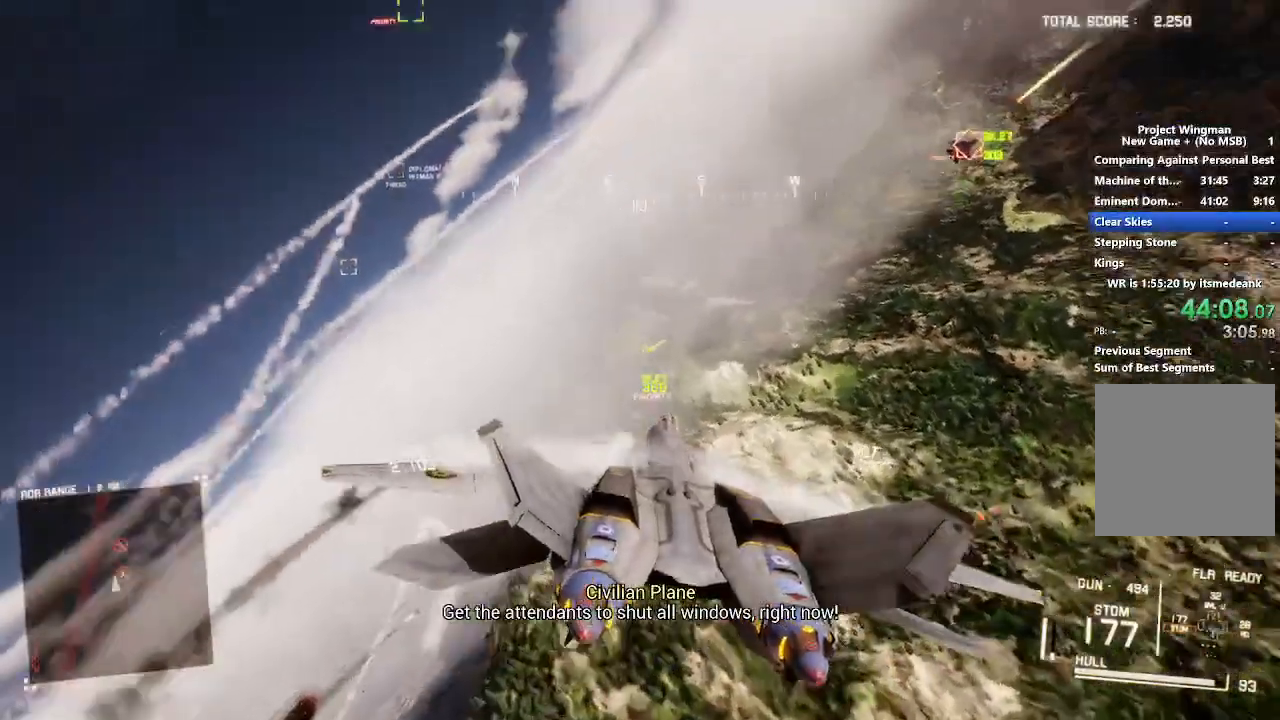
{"buttons": ["L2"], "left_stick": "down-left", "right_stick": "center", "events": [[167, "left_stick", "center"], [350, "left_stick", "down-left"]]}
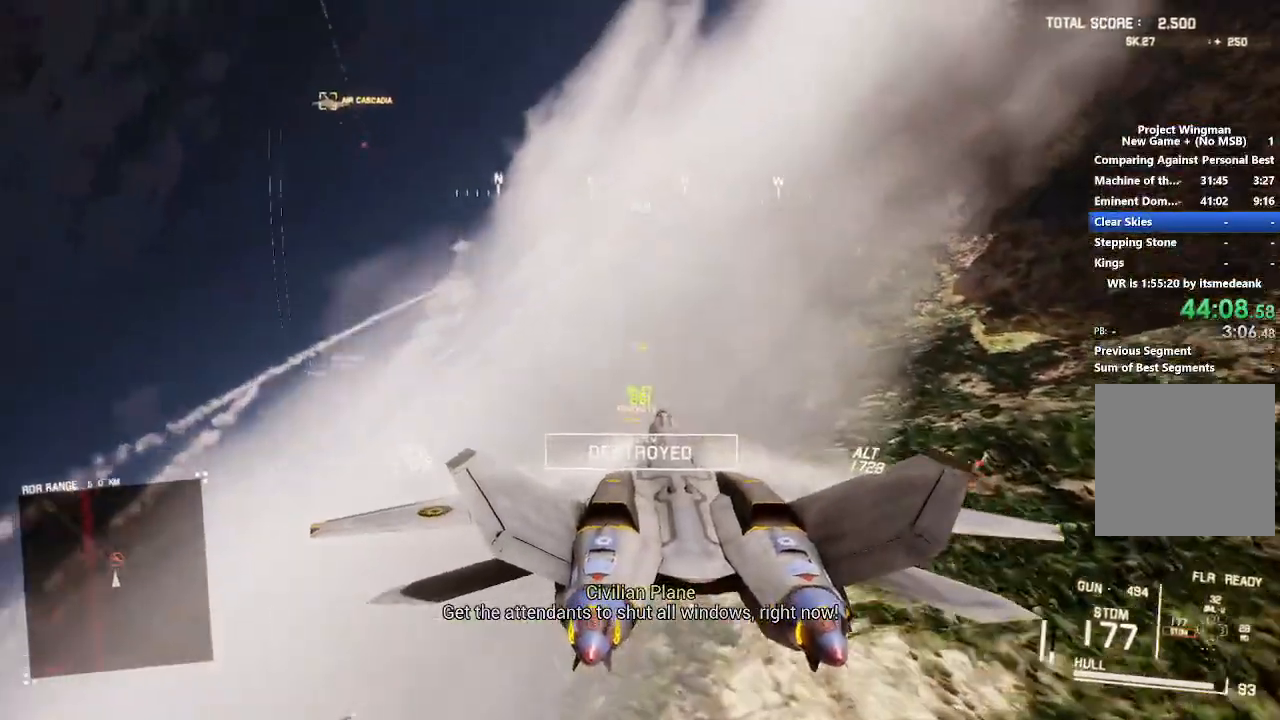
{"buttons": ["L2"], "left_stick": "down", "right_stick": "center", "events": [[67, "right_stick", "up"], [217, "left_stick", "down"], [267, "right_stick", "center"]]}
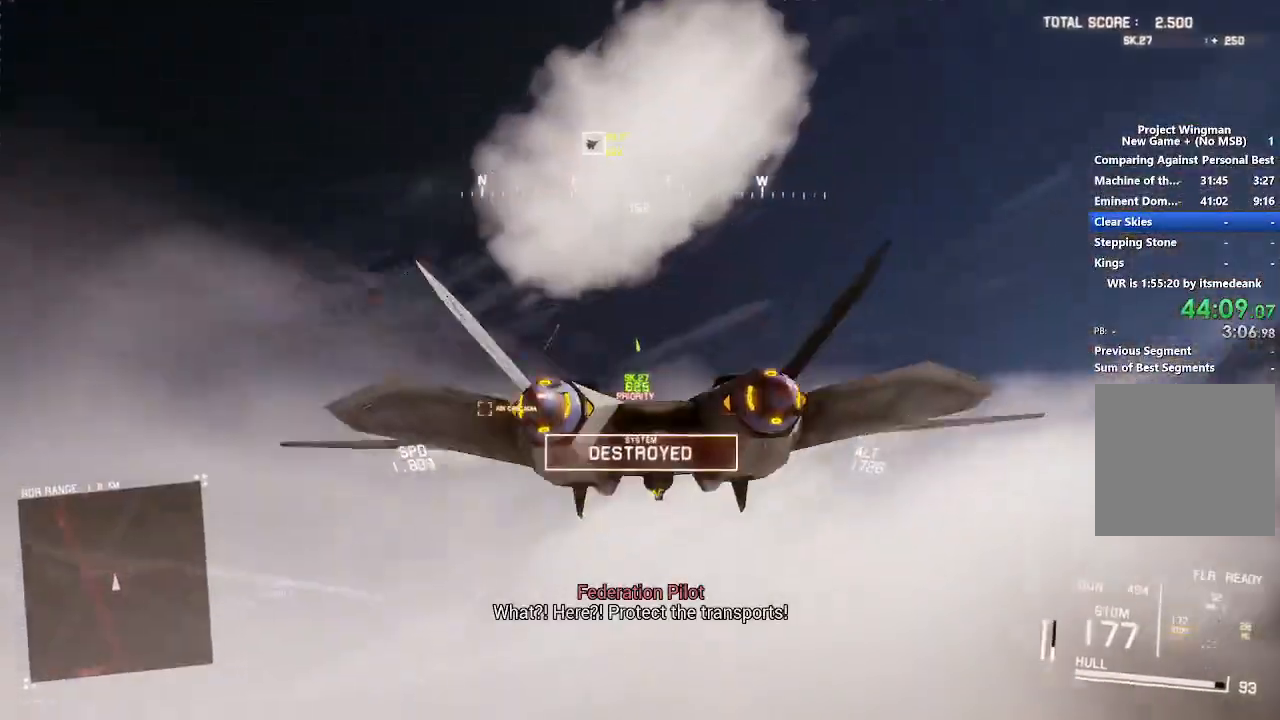
{"buttons": ["L2"], "left_stick": "down-right", "right_stick": "center", "events": [[250, "left_stick", "down-right"]]}
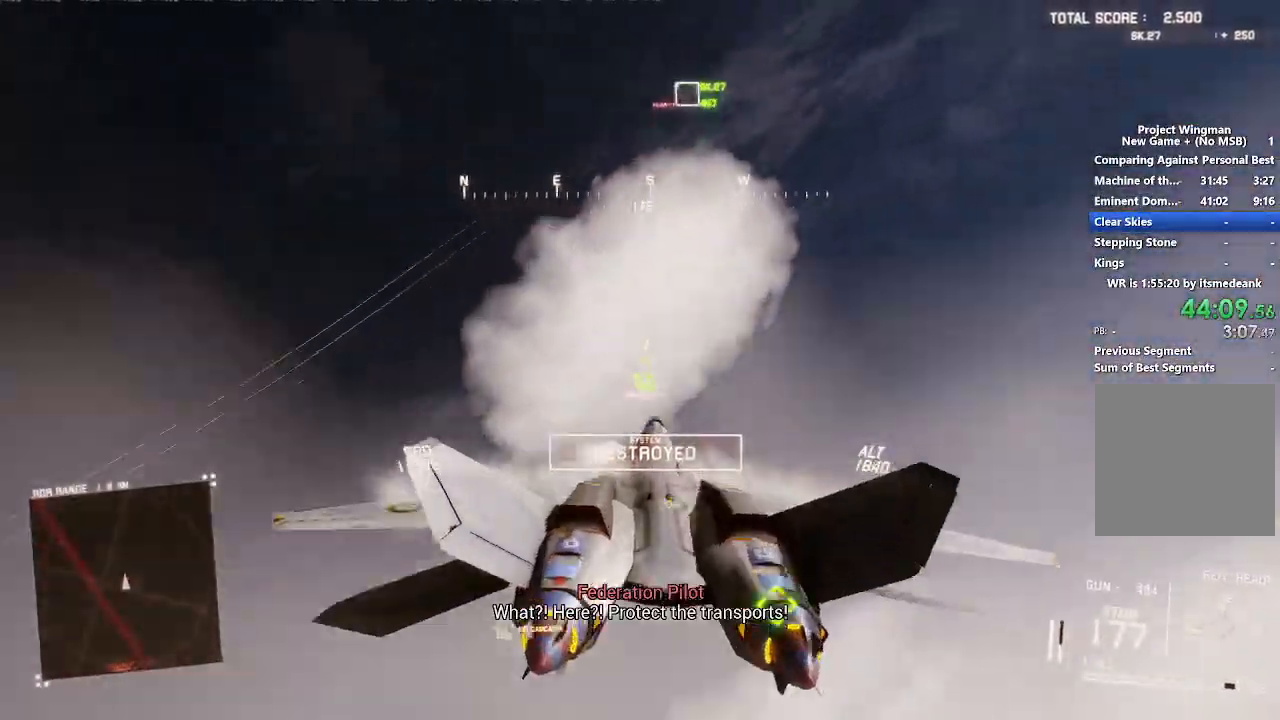
{"buttons": ["L2"], "left_stick": "down", "right_stick": "center", "events": [[117, "left_stick", "down"]]}
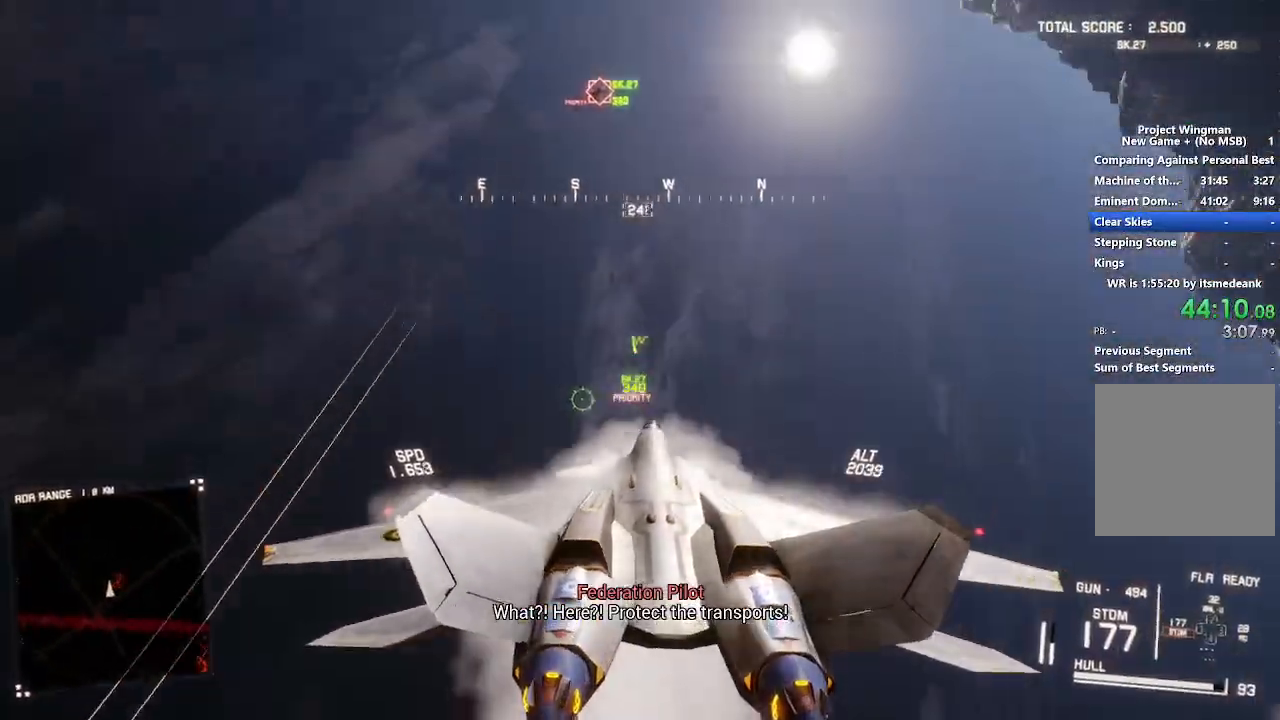
{"buttons": ["L2"], "left_stick": "down", "right_stick": "center", "events": [[200, "left_stick", "down-right"], [367, "left_stick", "down"]]}
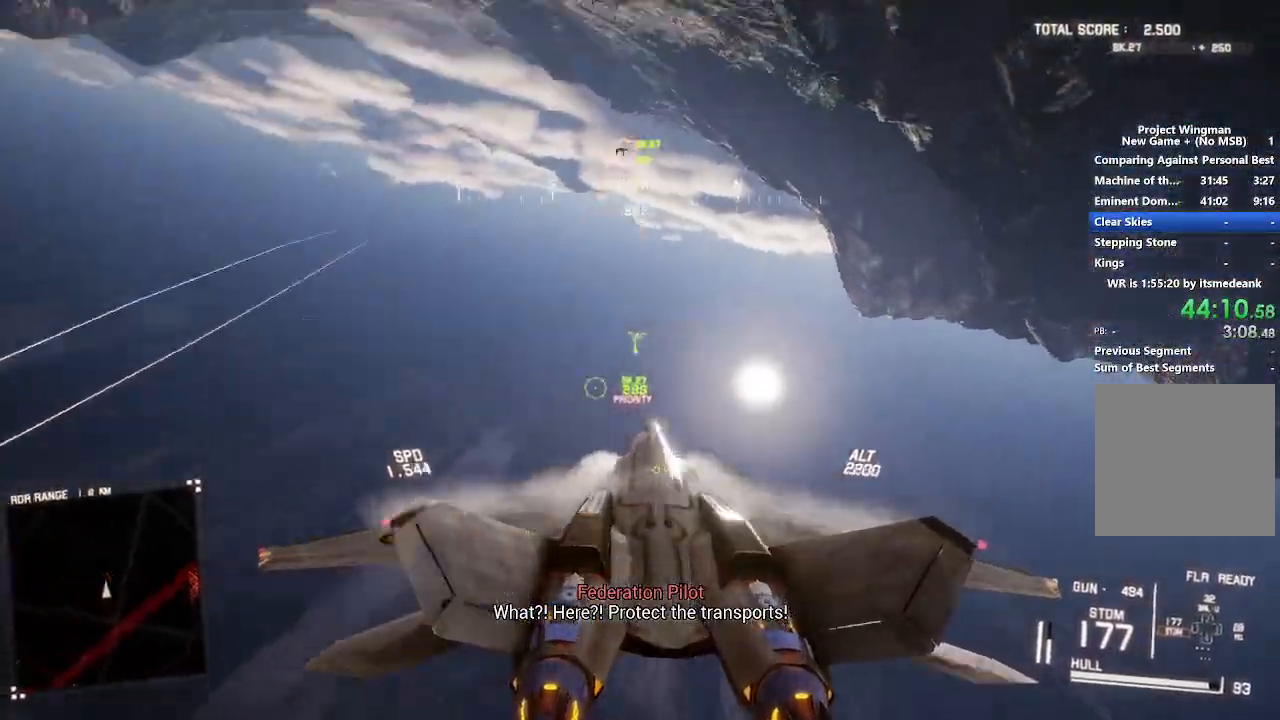
{"buttons": ["A", "R1"], "left_stick": "down-right", "right_stick": "center", "events": [[283, "A", "down"], [300, "R1", "down"], [350, "L2", "up"], [350, "left_stick", "center"], [383, "A", "up"], [383, "R1", "up"], [467, "A", "down"], [467, "R1", "down"], [483, "left_stick", "down-right"]]}
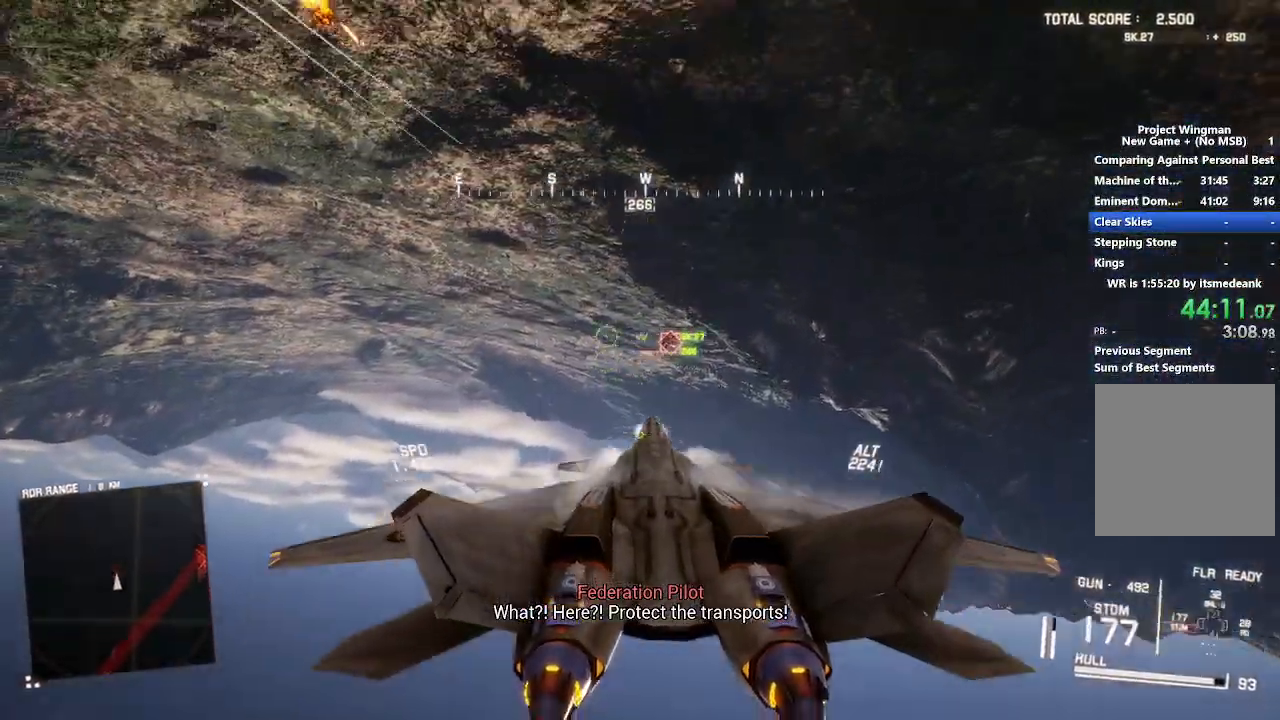
{"buttons": ["L2"], "left_stick": "down-right", "right_stick": "center", "events": [[33, "A", "up"], [83, "A", "down"], [167, "A", "up"], [233, "A", "down"], [267, "L2", "down"], [300, "A", "up"], [483, "R1", "up"]]}
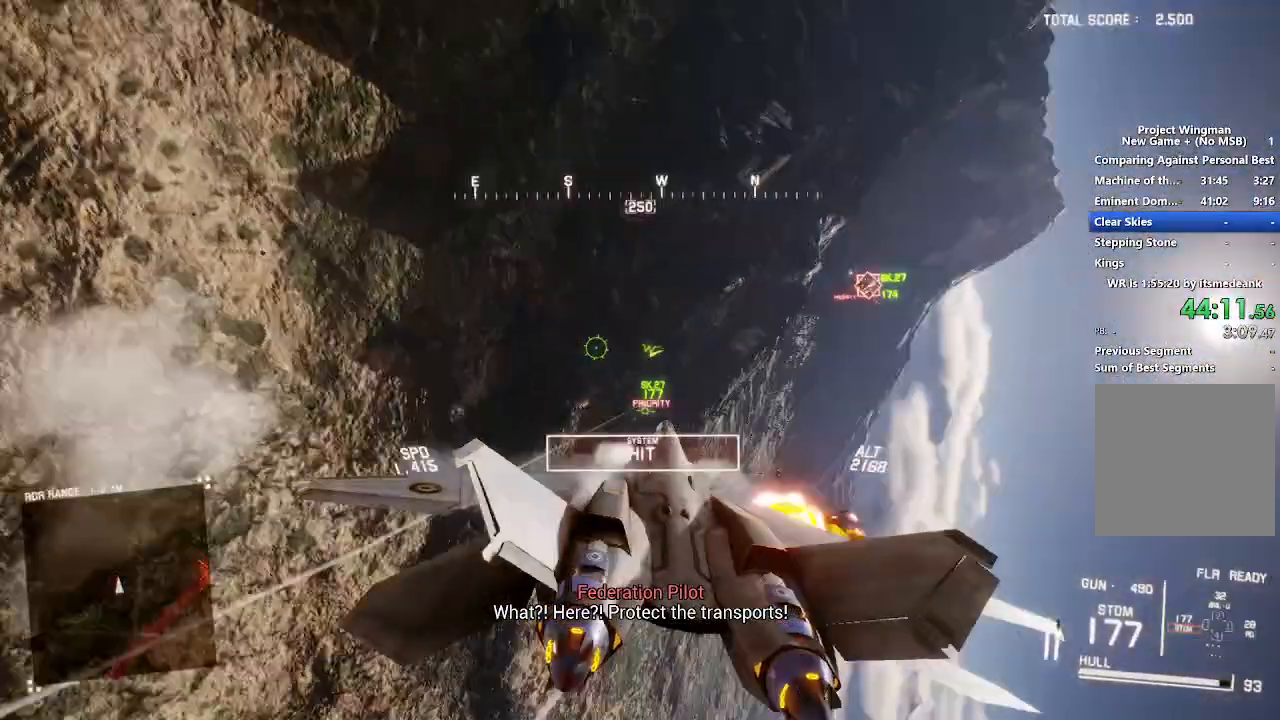
{"buttons": ["L2"], "left_stick": "down", "right_stick": "center", "events": [[50, "left_stick", "down"]]}
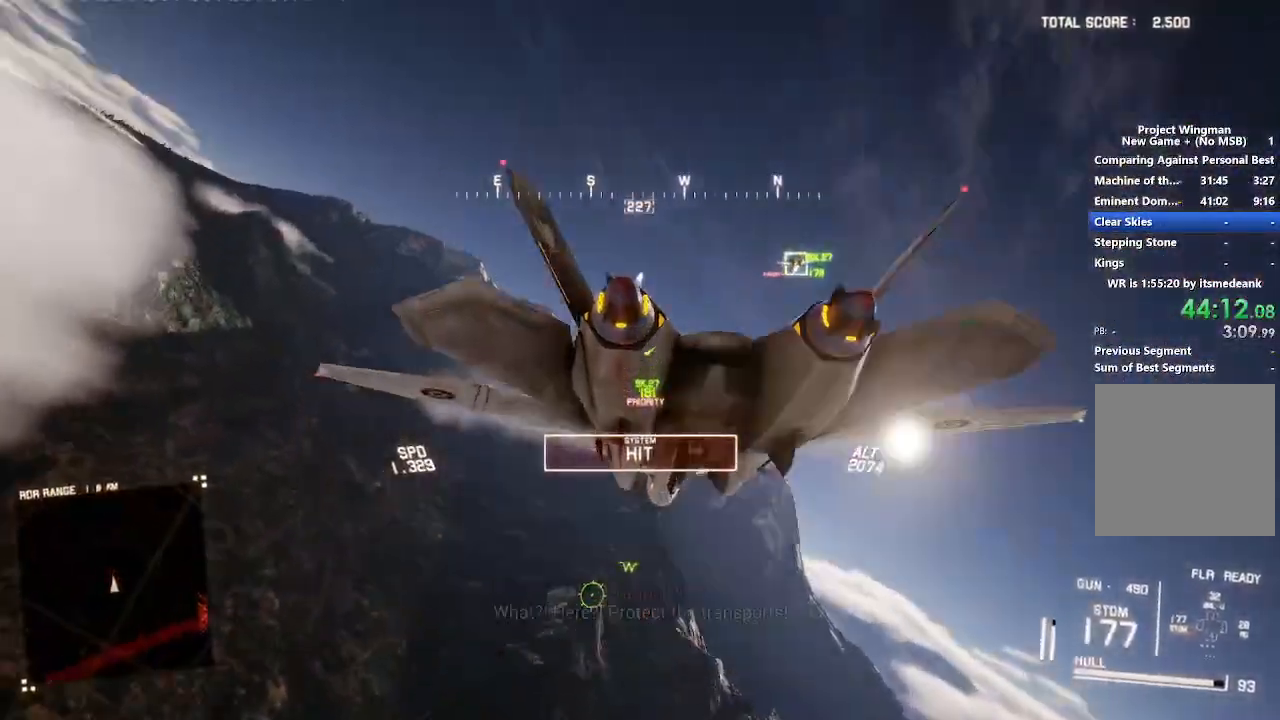
{"buttons": ["L2"], "left_stick": "down-right", "right_stick": "center", "events": [[167, "left_stick", "down-right"]]}
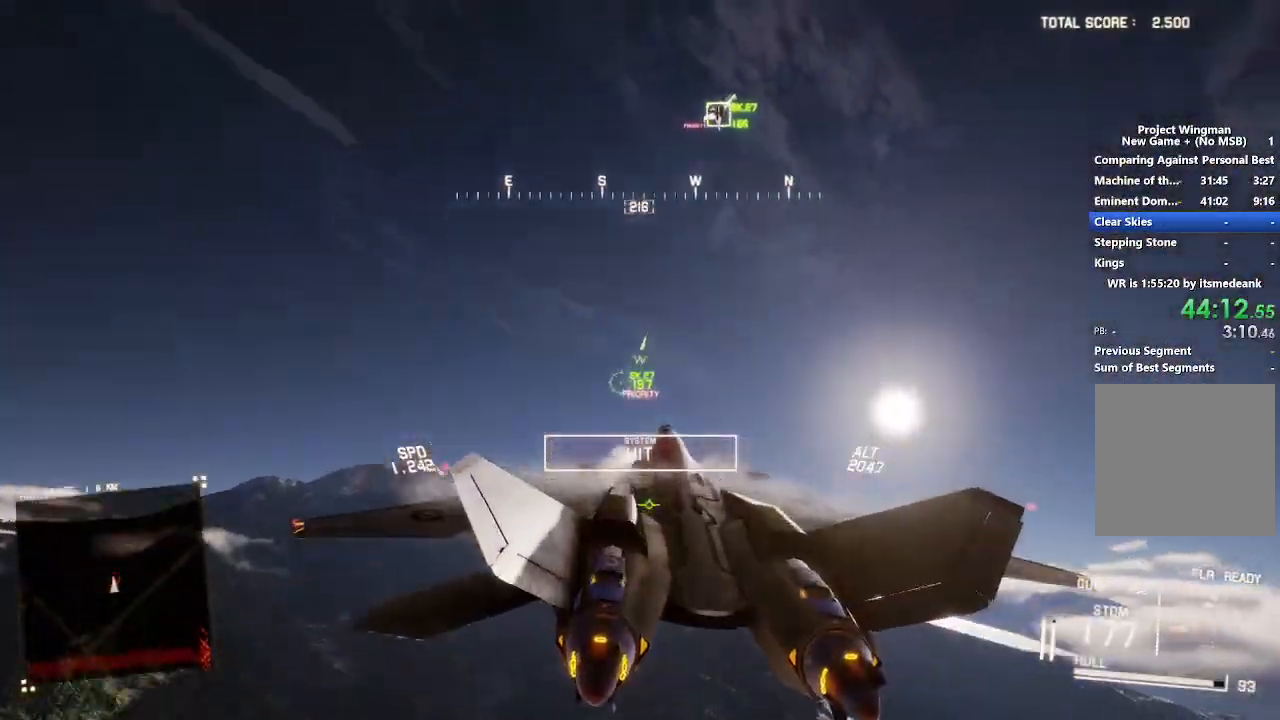
{"buttons": ["A", "L2", "R1"], "left_stick": "down-right", "right_stick": "center", "events": [[50, "left_stick", "down-left"], [200, "left_stick", "down-right"], [233, "R1", "down"], [267, "A", "down"], [350, "A", "up"], [417, "A", "down"]]}
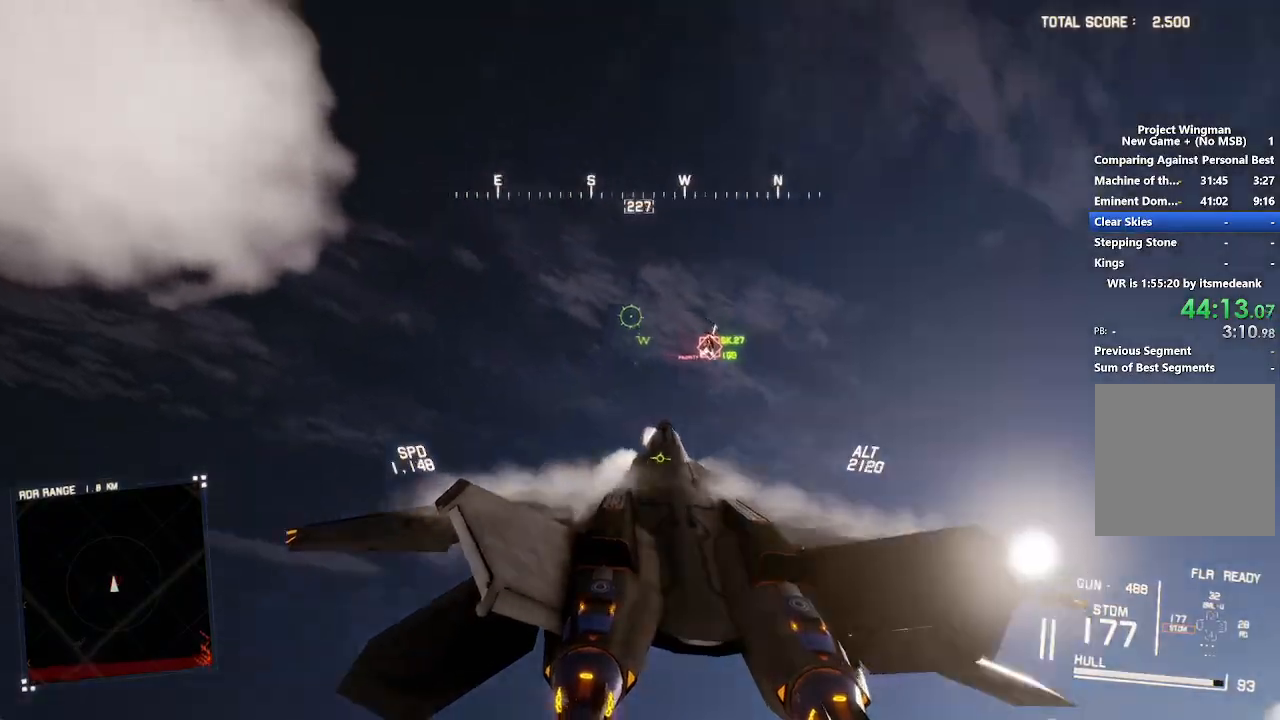
{"buttons": [], "left_stick": "down-left", "right_stick": "center", "events": [[150, "A", "up"], [333, "left_stick", "down"], [350, "R1", "up"], [467, "L2", "up"], [467, "left_stick", "down-left"]]}
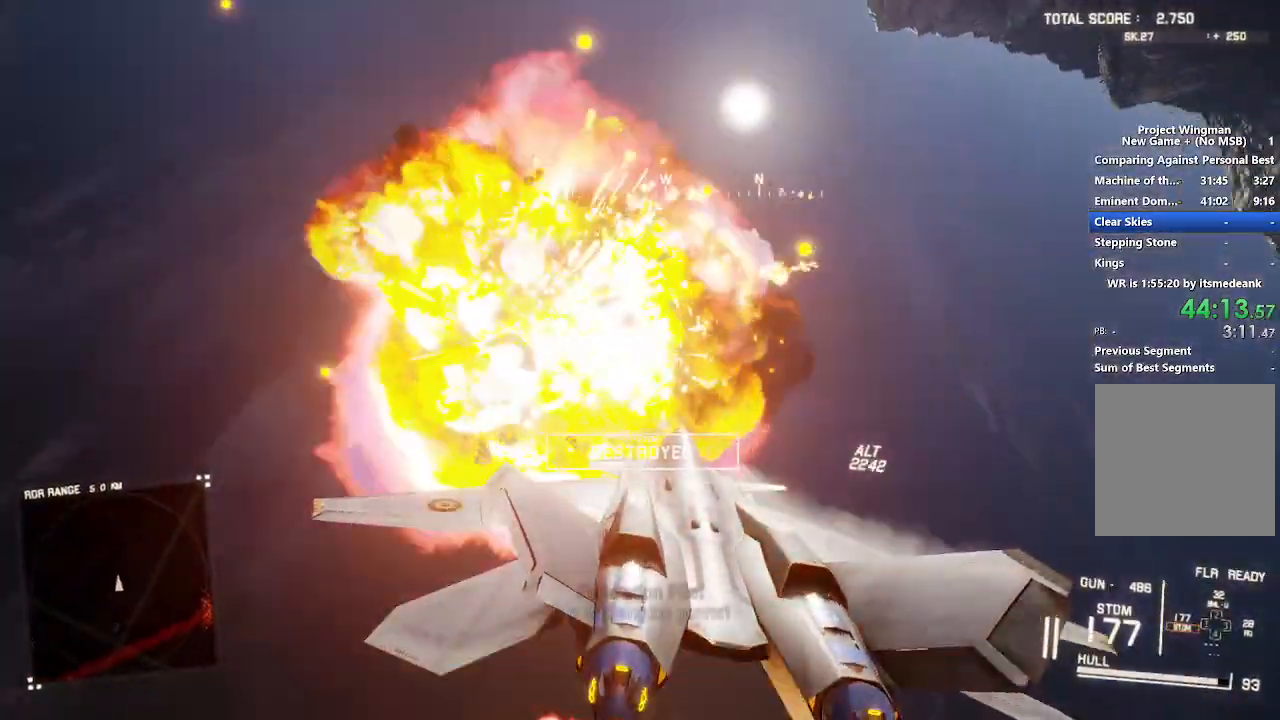
{"buttons": ["X", "R2"], "left_stick": "down", "right_stick": "center", "events": [[117, "R2", "down"], [183, "X", "down"], [383, "left_stick", "down"]]}
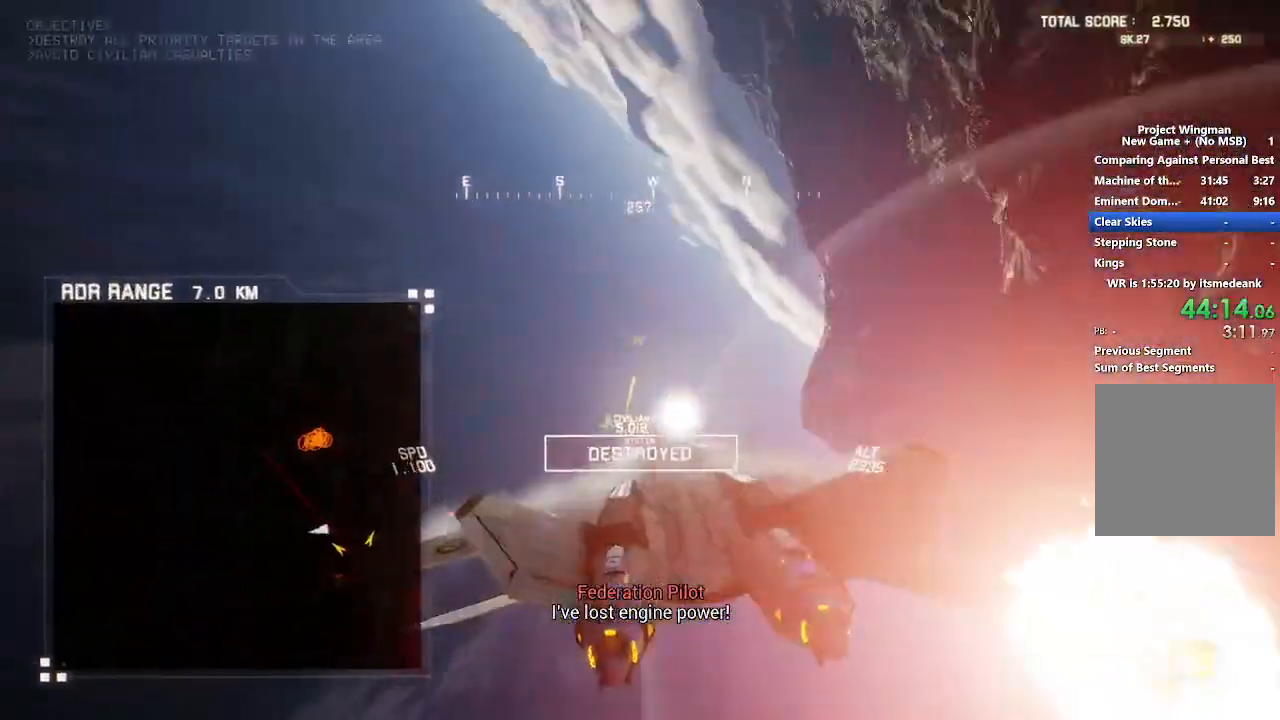
{"buttons": ["X", "R2"], "left_stick": "down", "right_stick": "center", "events": []}
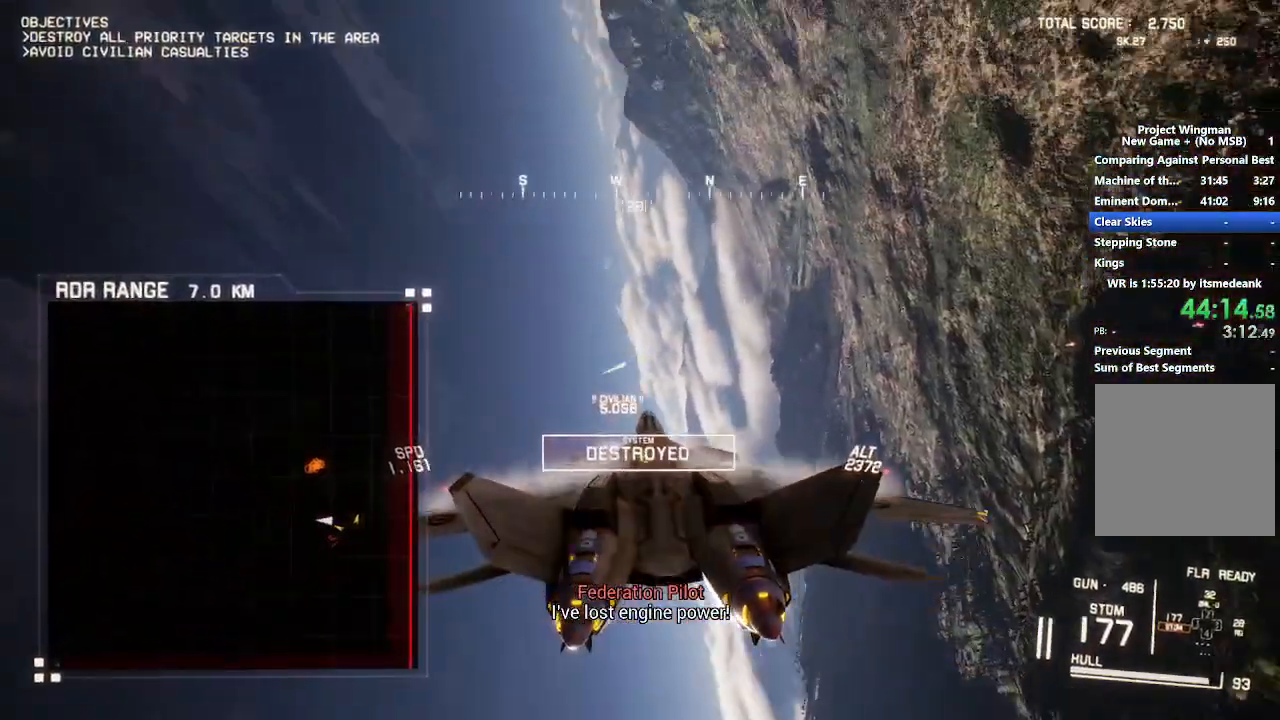
{"buttons": ["X", "R2"], "left_stick": "down", "right_stick": "center", "events": []}
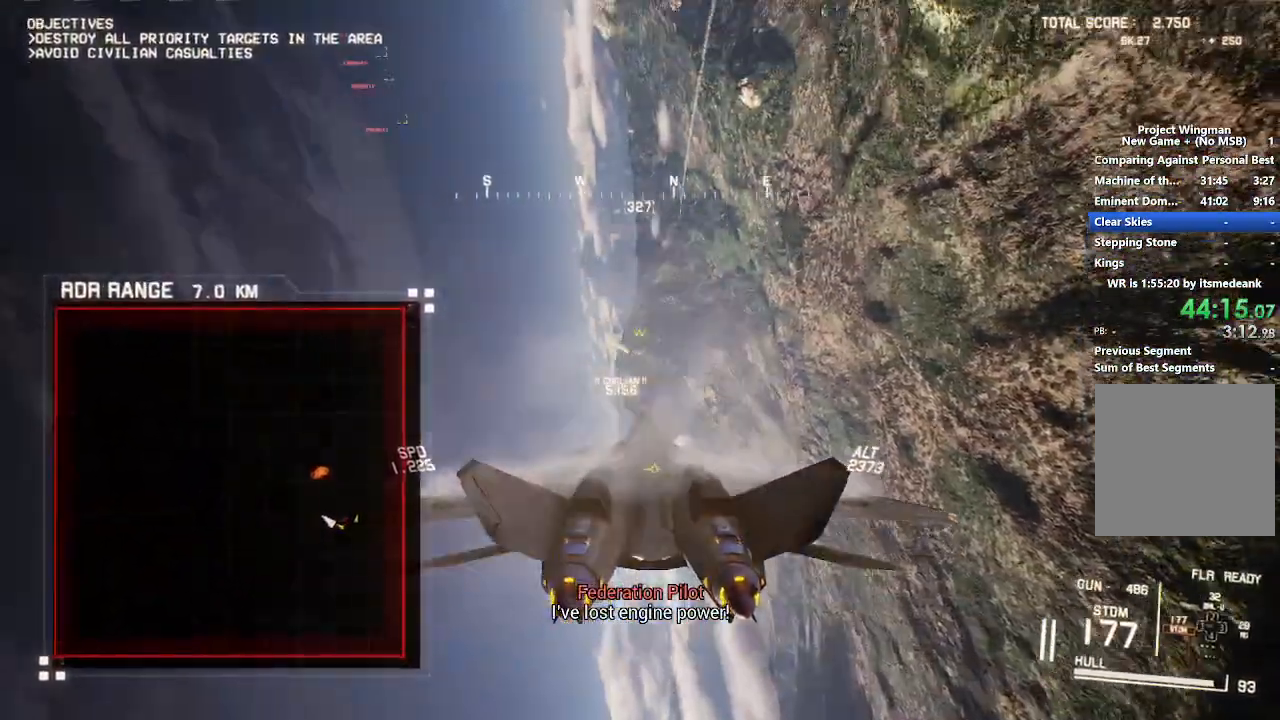
{"buttons": ["R2"], "left_stick": "down", "right_stick": "center", "events": [[33, "left_stick", "left"], [183, "left_stick", "up-left"], [367, "left_stick", "center"], [400, "X", "up"], [433, "left_stick", "down"]]}
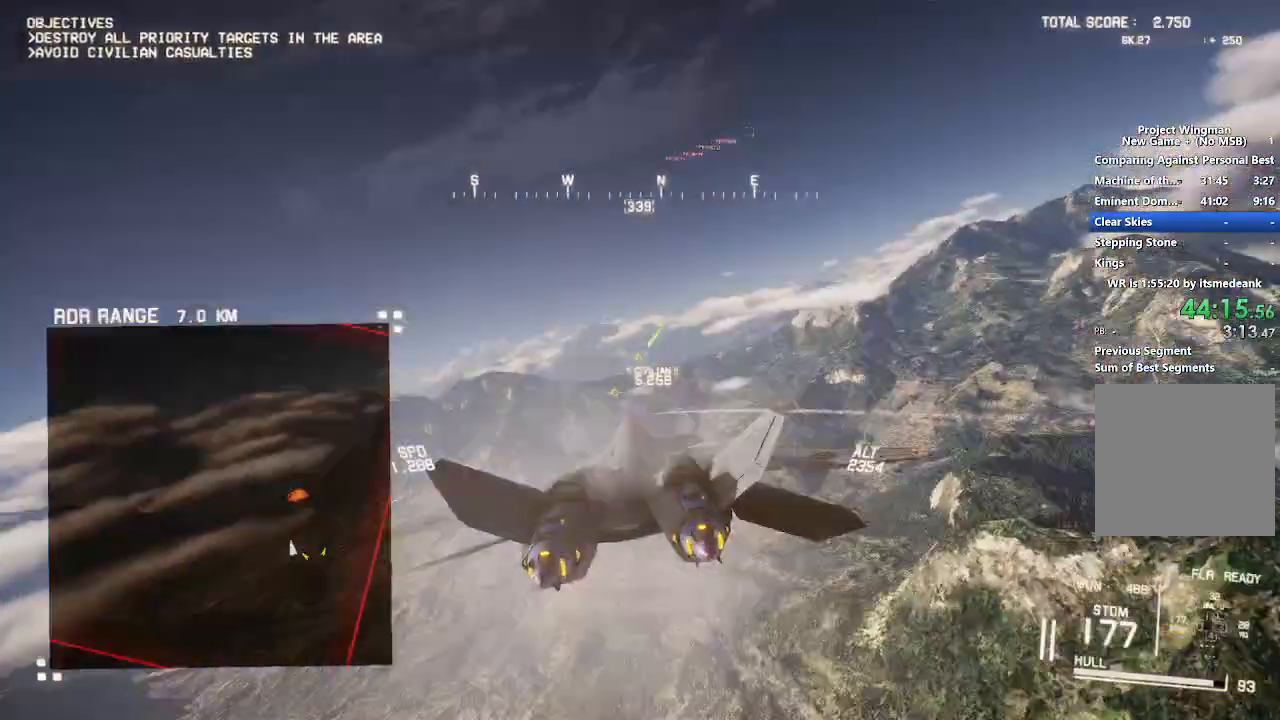
{"buttons": ["R1", "R2"], "left_stick": "down-right", "right_stick": "center", "events": [[167, "left_stick", "center"], [183, "R1", "down"], [300, "left_stick", "down-right"], [317, "Y", "down"], [433, "Y", "up"]]}
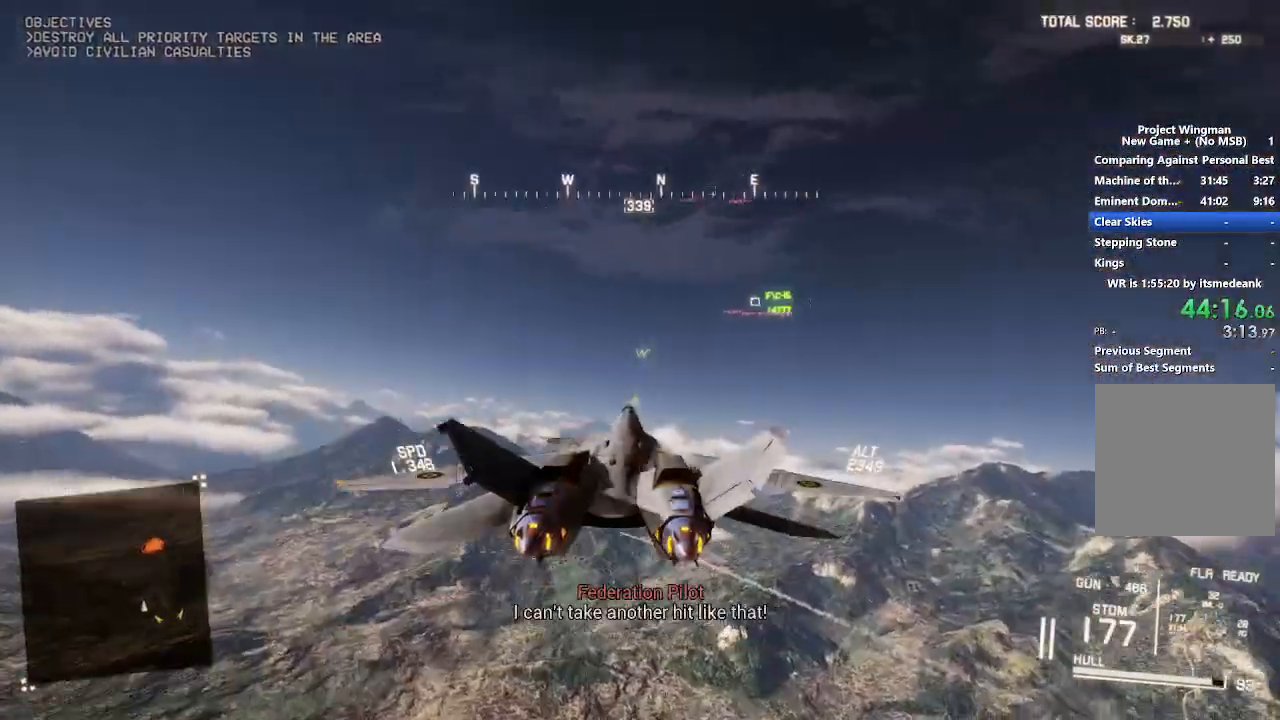
{"buttons": ["R1", "R2"], "left_stick": "center", "right_stick": "center", "events": [[67, "left_stick", "center"], [250, "DPAD_UP", "down"], [333, "DPAD_UP", "up"]]}
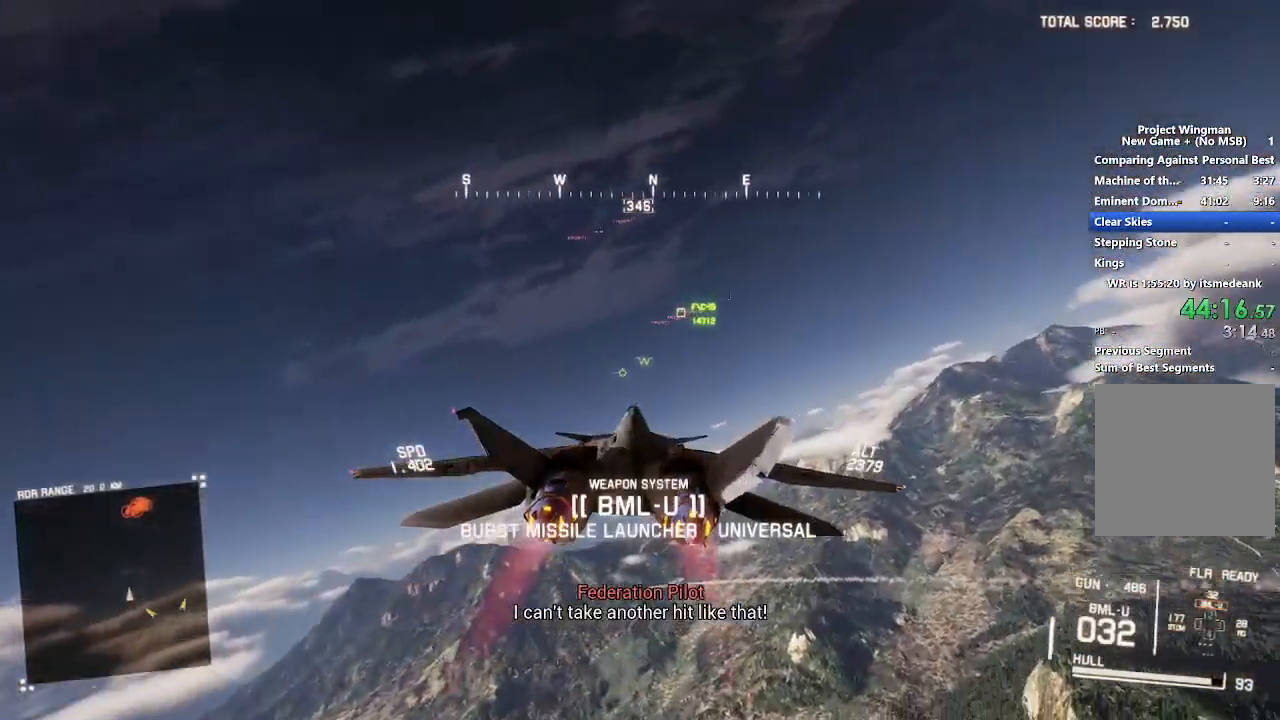
{"buttons": ["R2"], "left_stick": "down-left", "right_stick": "center", "events": [[17, "R1", "up"], [17, "left_stick", "down"], [183, "left_stick", "center"], [500, "left_stick", "down-left"]]}
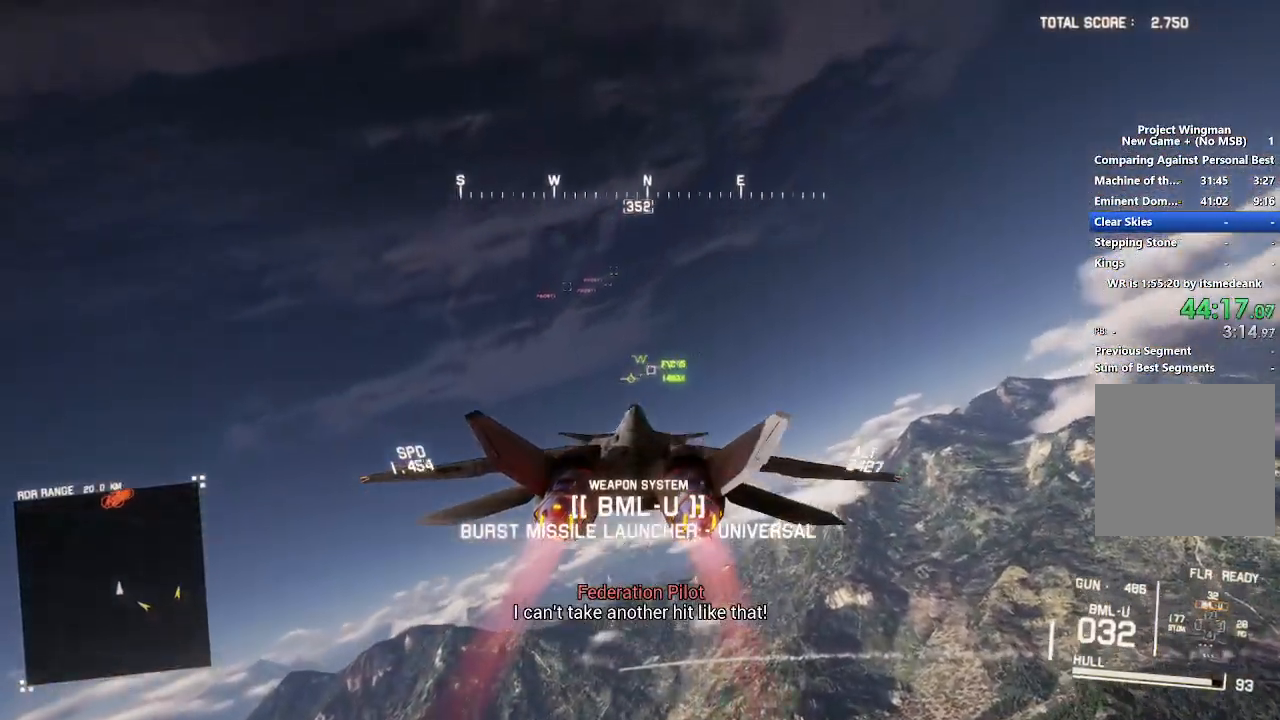
{"buttons": ["R2"], "left_stick": "center", "right_stick": "center", "events": [[67, "left_stick", "center"], [233, "left_stick", "down-left"], [300, "left_stick", "center"]]}
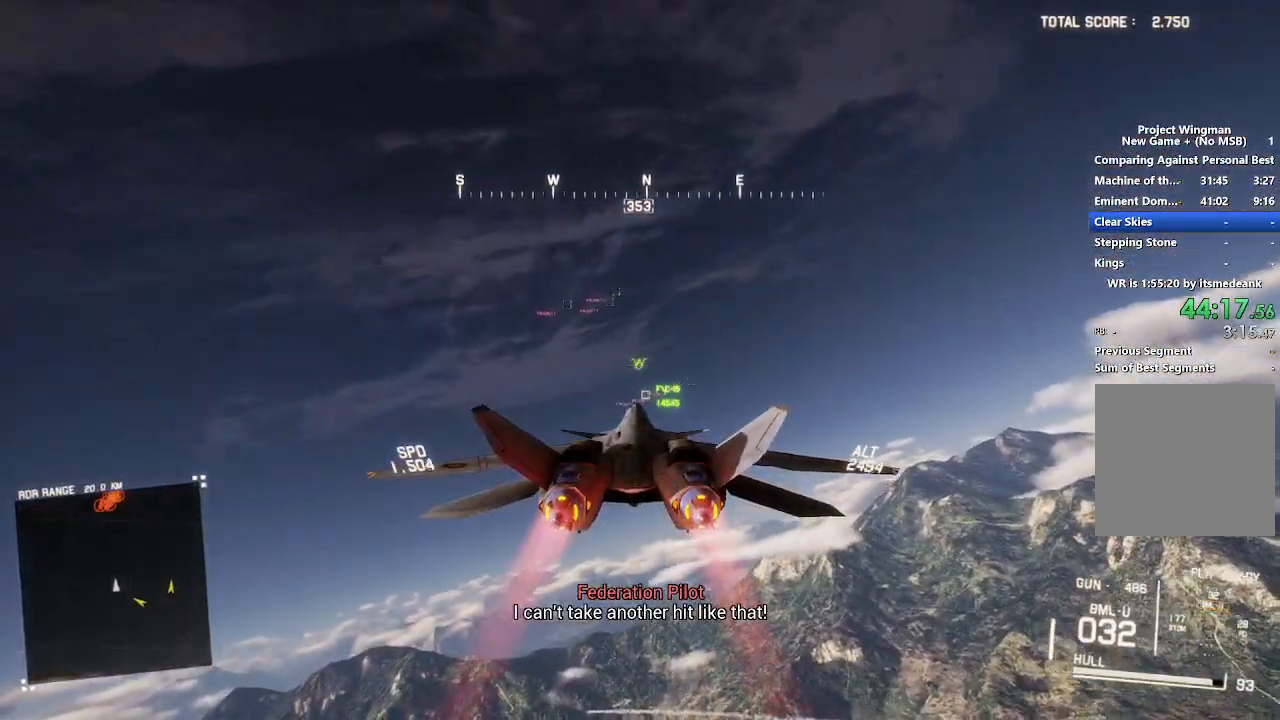
{"buttons": ["R2"], "left_stick": "center", "right_stick": "center", "events": []}
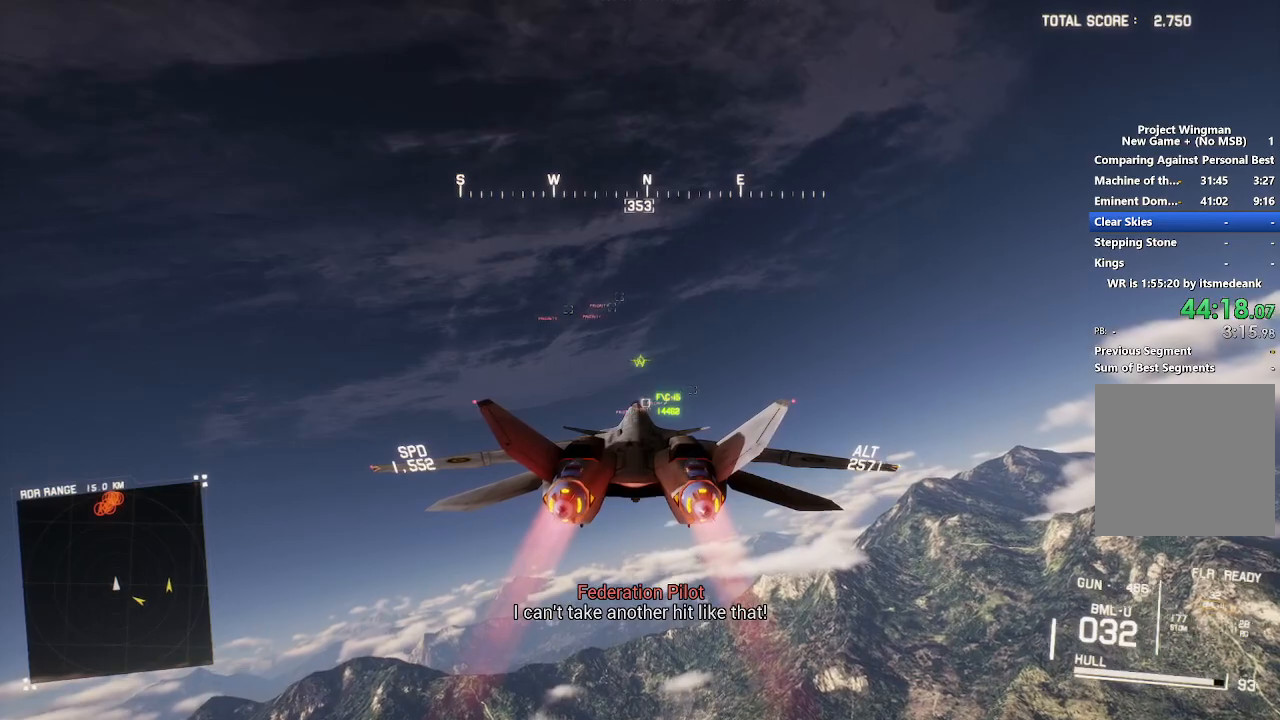
{"buttons": ["R2"], "left_stick": "center", "right_stick": "center", "events": []}
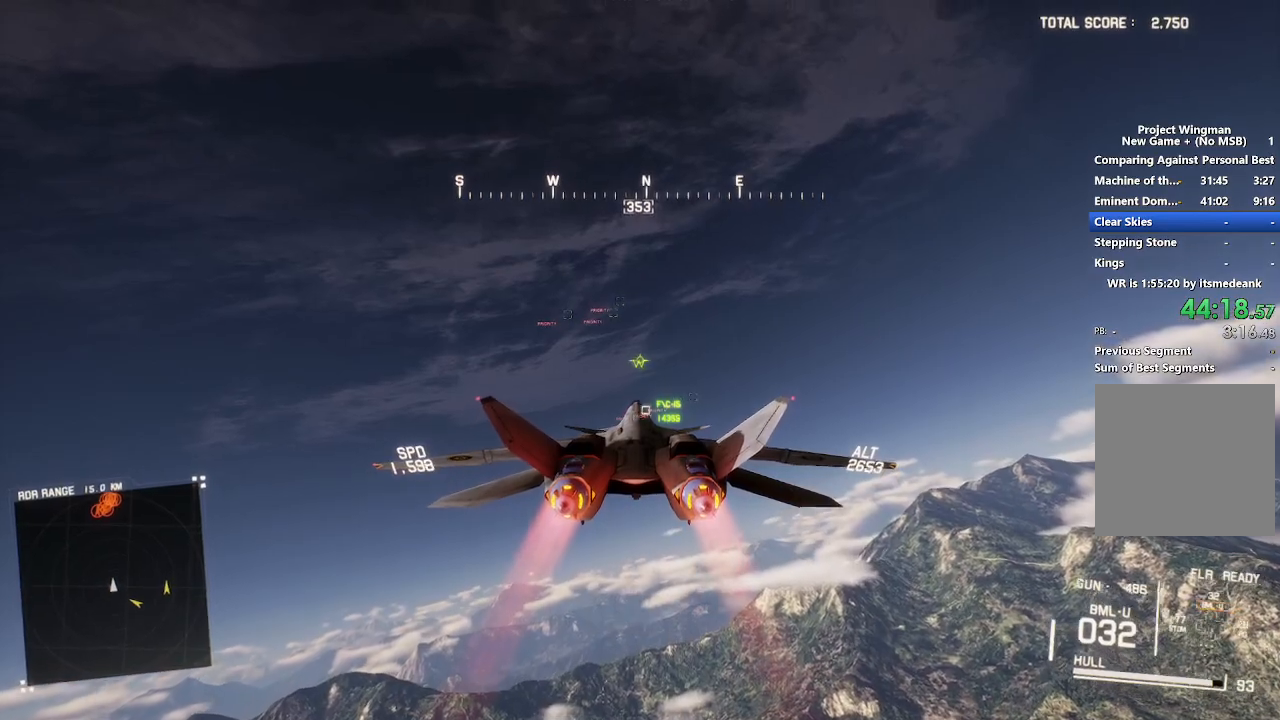
{"buttons": ["R2"], "left_stick": "center", "right_stick": "center", "events": []}
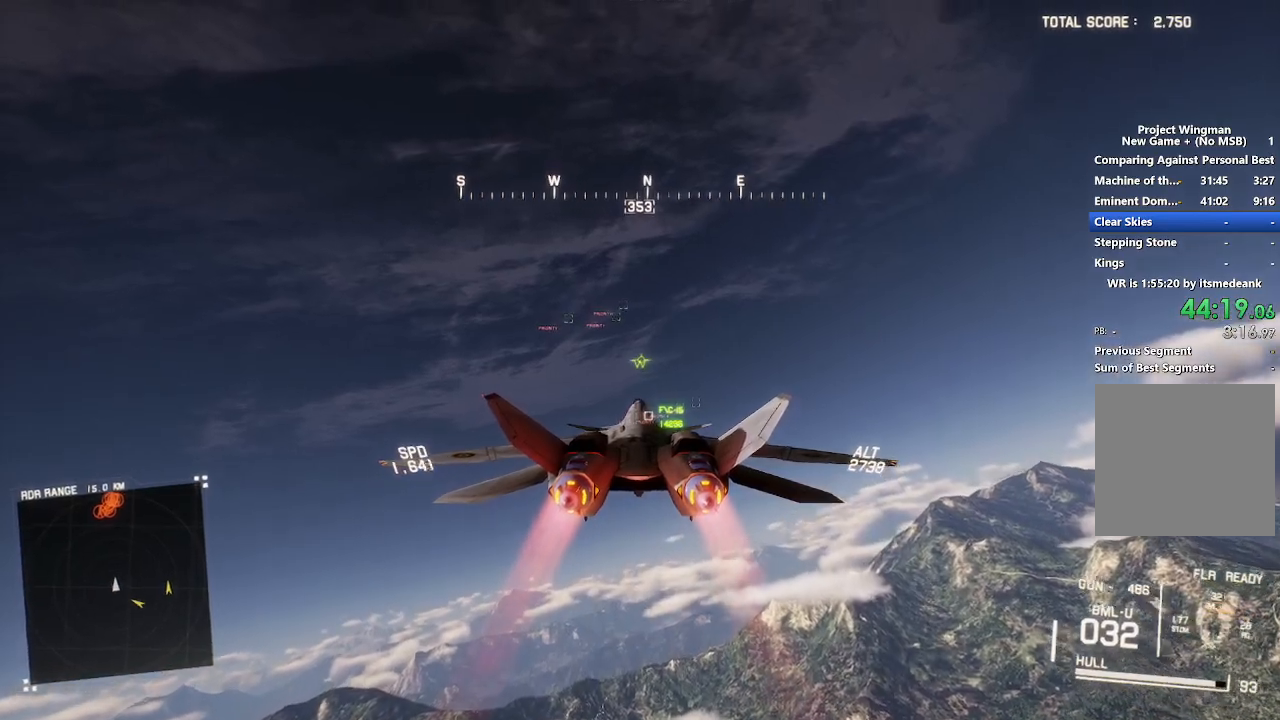
{"buttons": ["R2"], "left_stick": "up-right", "right_stick": "center", "events": [[17, "left_stick", "up-left"], [167, "left_stick", "center"], [417, "left_stick", "up-right"]]}
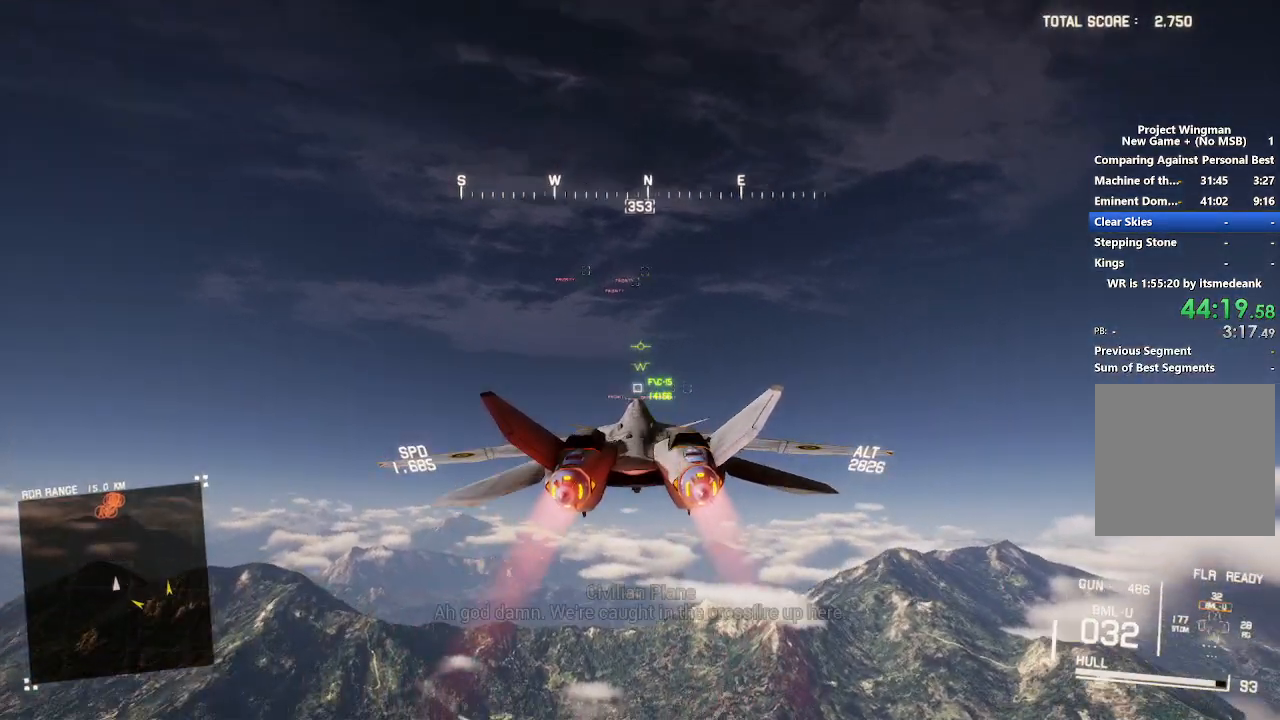
{"buttons": ["R2"], "left_stick": "down", "right_stick": "center", "events": [[50, "left_stick", "center"], [450, "left_stick", "down"]]}
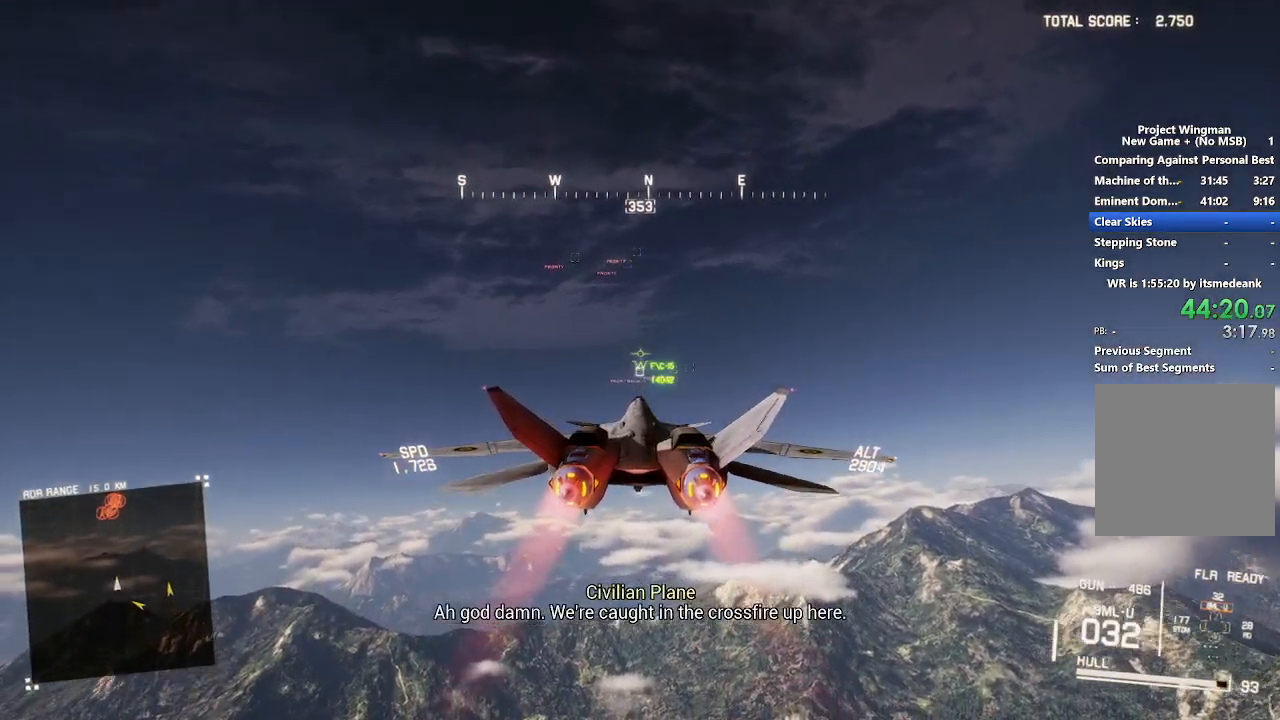
{"buttons": ["R2"], "left_stick": "center", "right_stick": "center", "events": [[50, "left_stick", "center"], [267, "left_stick", "up-right"], [367, "left_stick", "center"]]}
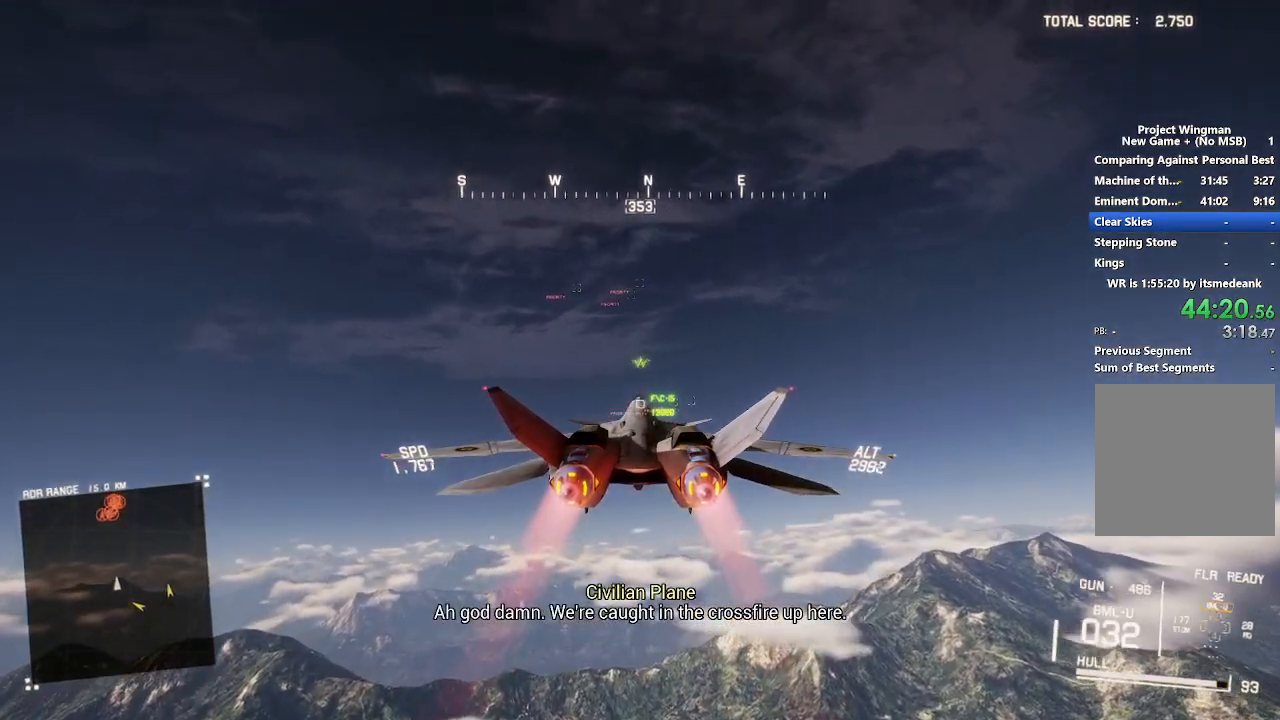
{"buttons": ["R2"], "left_stick": "center", "right_stick": "center", "events": []}
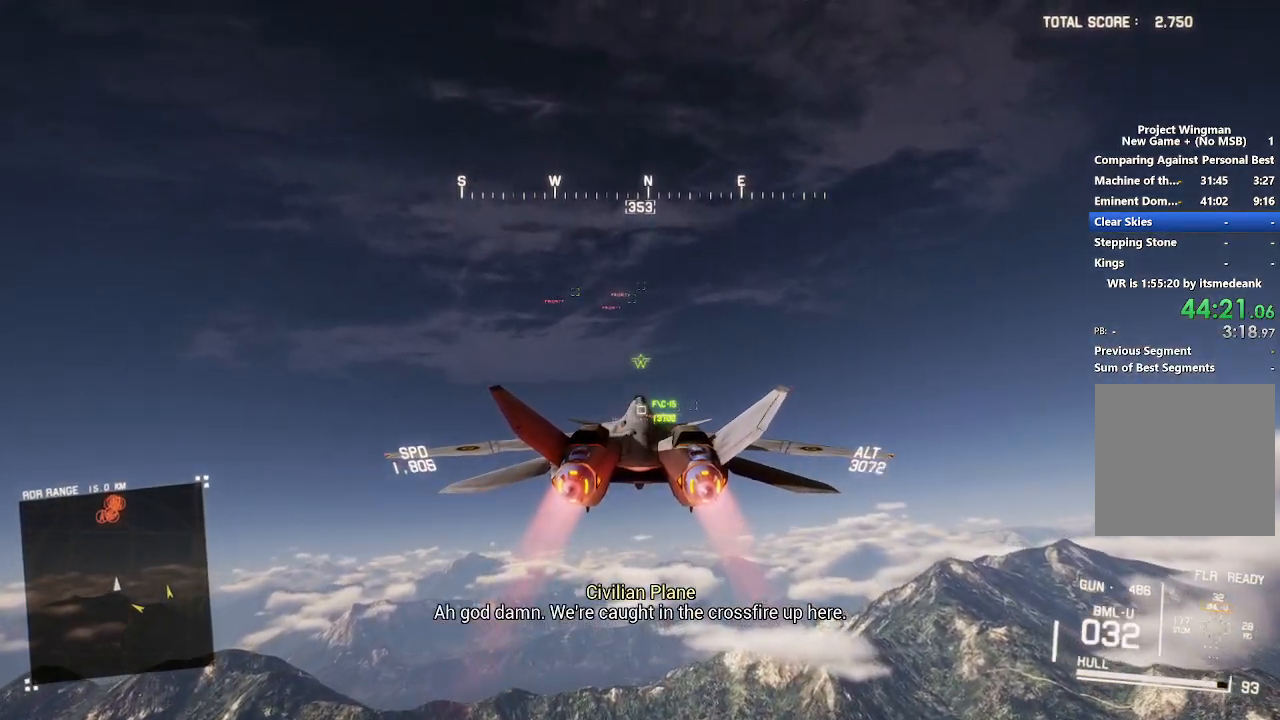
{"buttons": ["R2"], "left_stick": "center", "right_stick": "center", "events": [[300, "left_stick", "up"], [450, "left_stick", "center"]]}